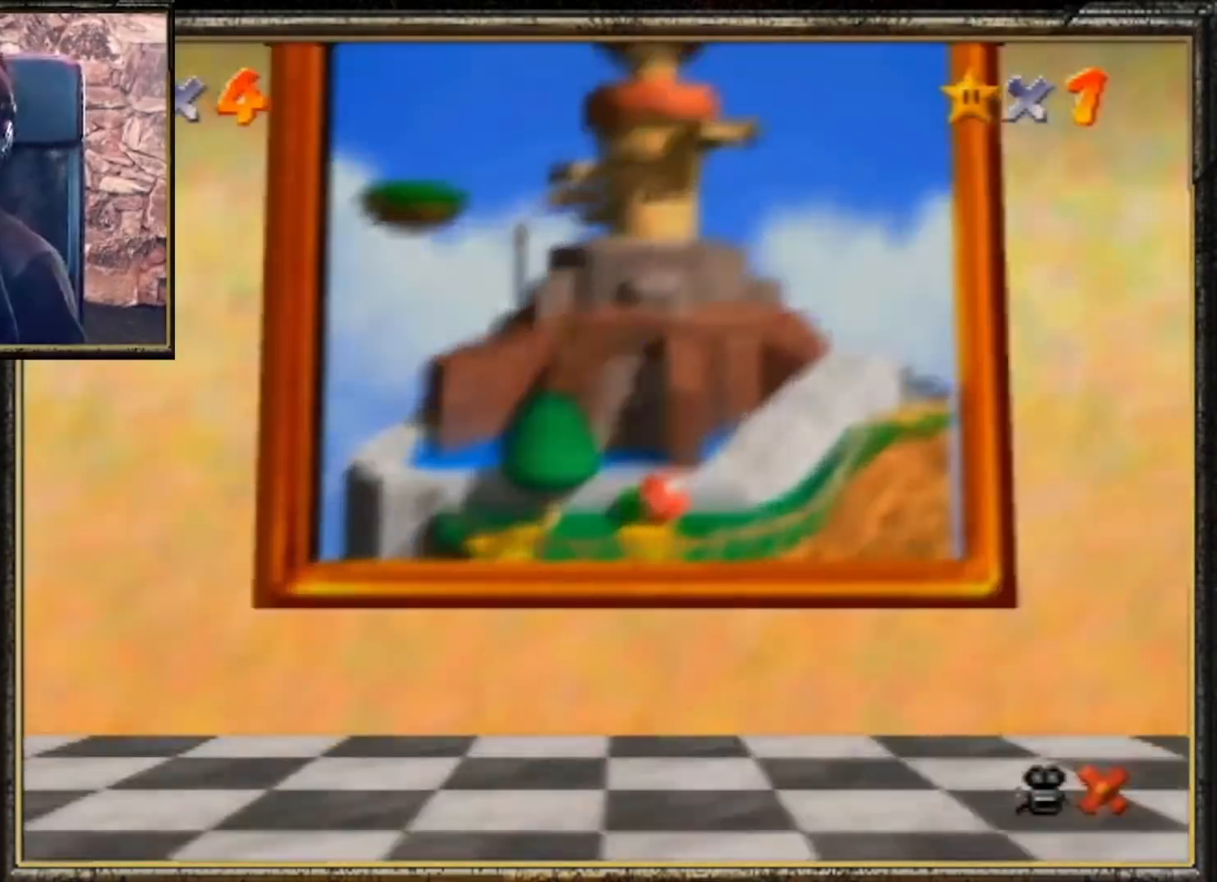
Gameplay with a controller (Nintendo layout); each line is a JSON object with the inputs held at the frame after it. "events" lists button and stick changes between this image and that frame as [ms after this image, input, new state], when the widget could be followed in between. Not read: L3 R3.
{"buttons": [], "left_stick": "center", "events": [[33, "B", "up"], [100, "A", "down"], [167, "A", "up"], [300, "left_stick", "center"]]}
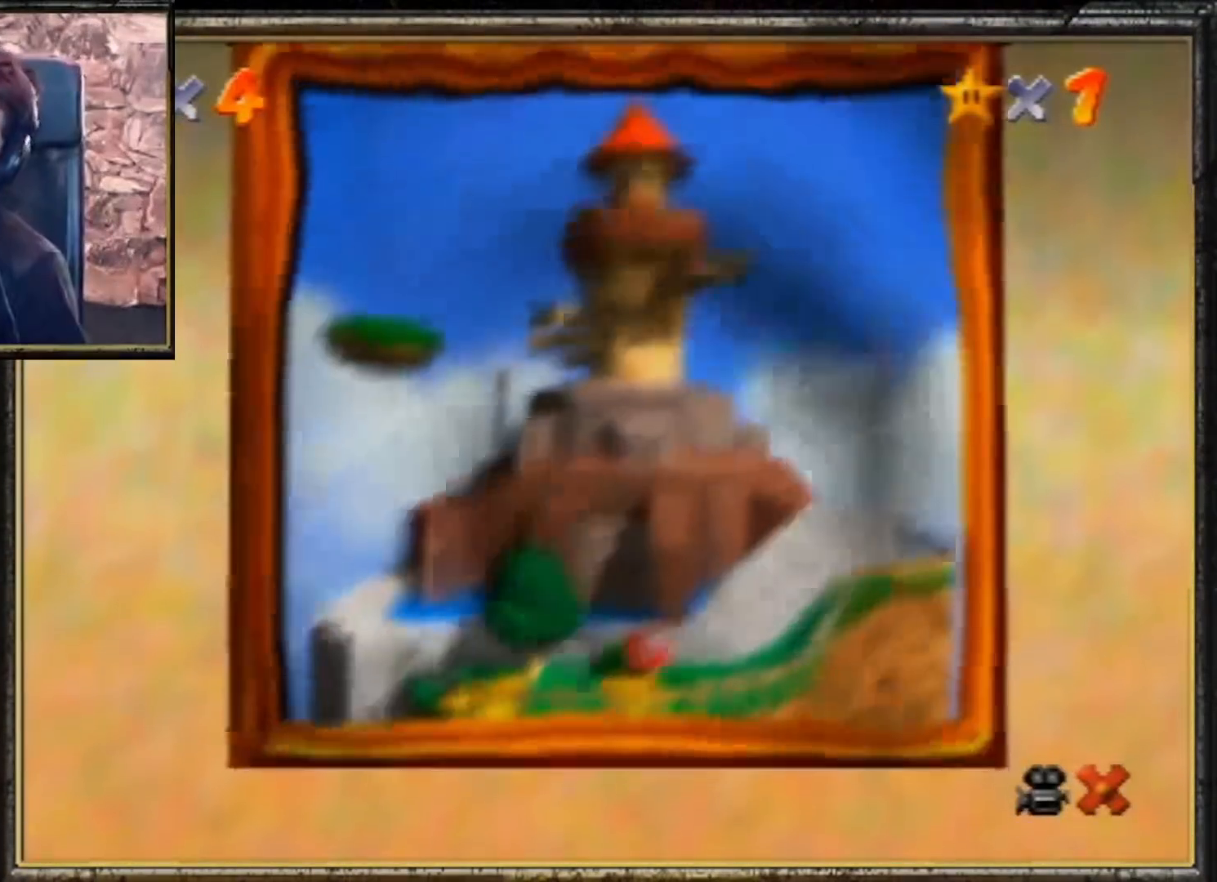
{"buttons": ["A"], "left_stick": "center", "events": [[33, "A", "down"], [167, "A", "up"], [267, "A", "down"], [400, "A", "up"], [500, "A", "down"]]}
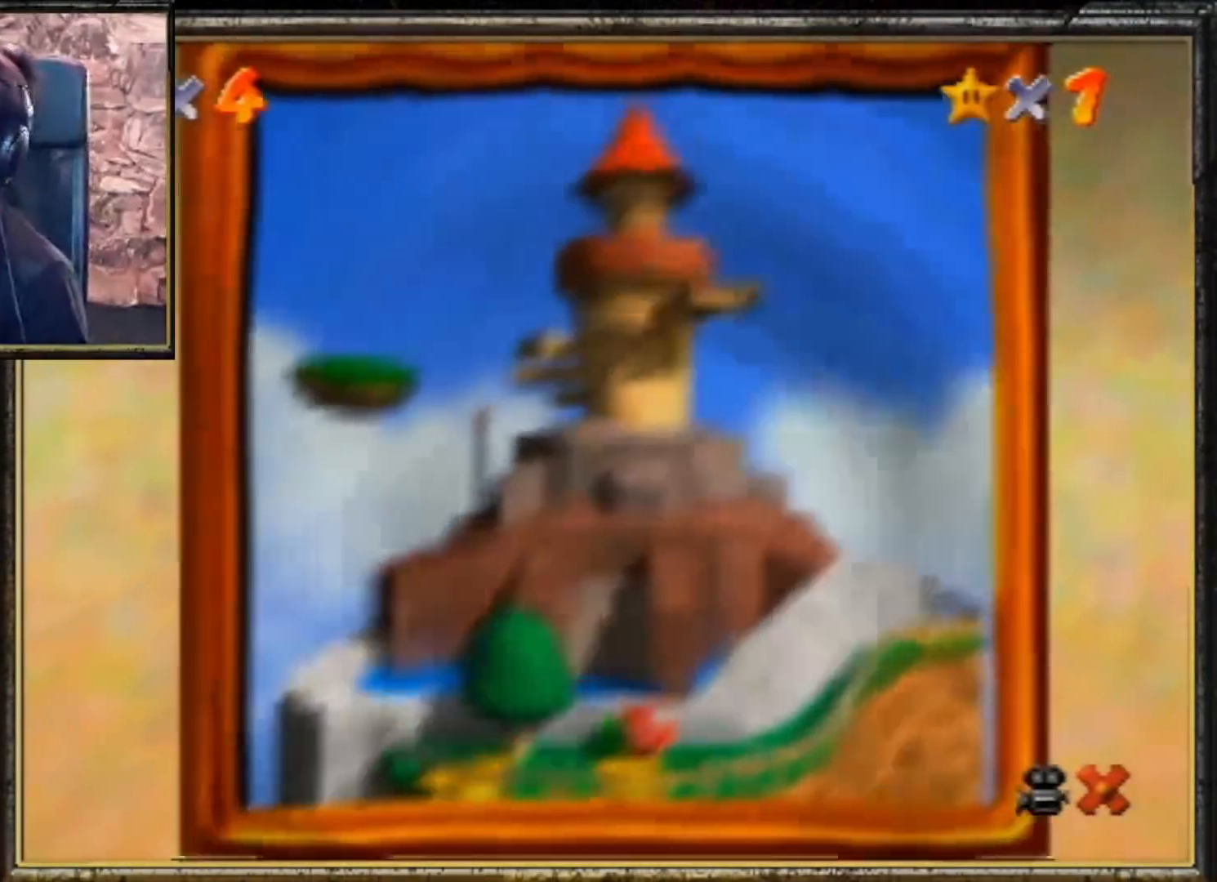
{"buttons": ["A"], "left_stick": "center", "events": [[133, "A", "up"], [500, "A", "down"]]}
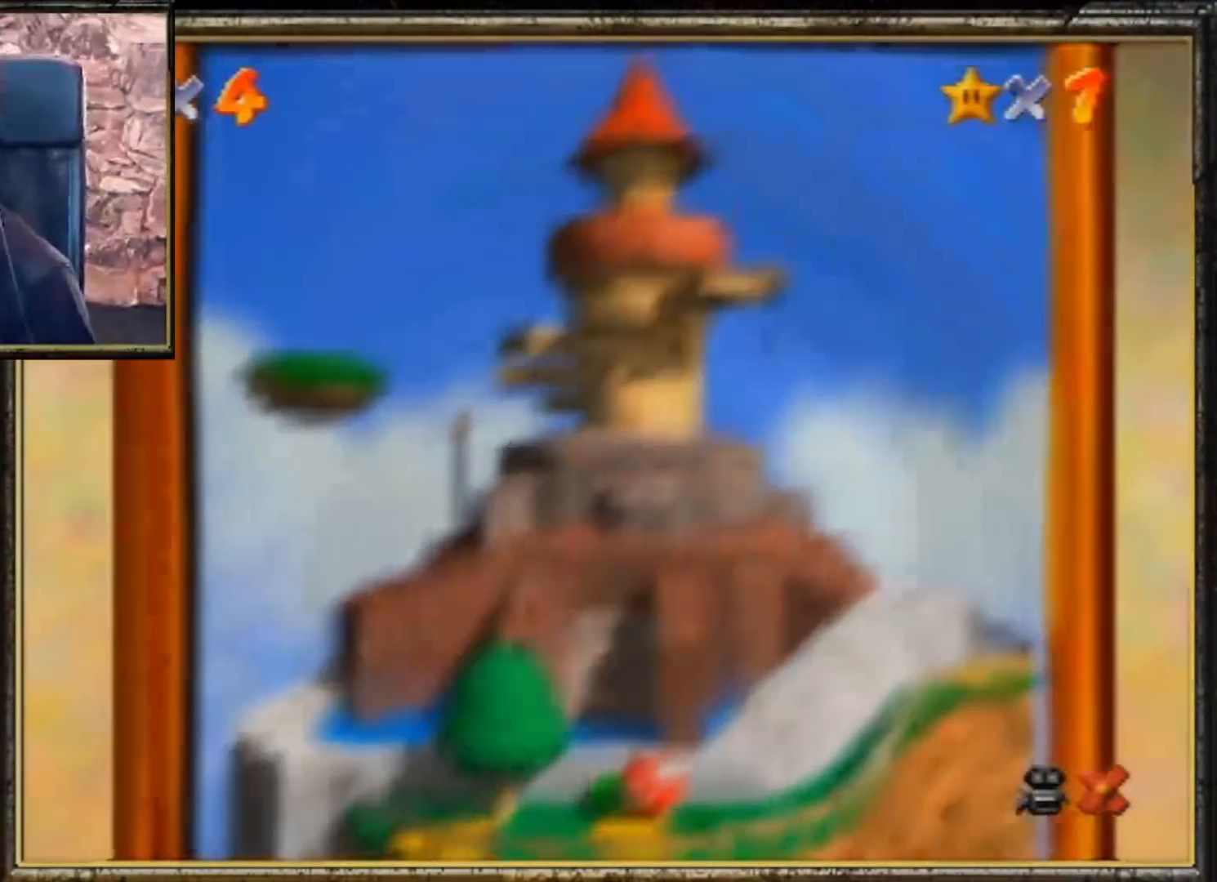
{"buttons": ["A"], "left_stick": "center", "events": [[100, "A", "up"], [167, "A", "down"], [267, "A", "up"], [333, "A", "down"], [433, "A", "up"], [500, "A", "down"]]}
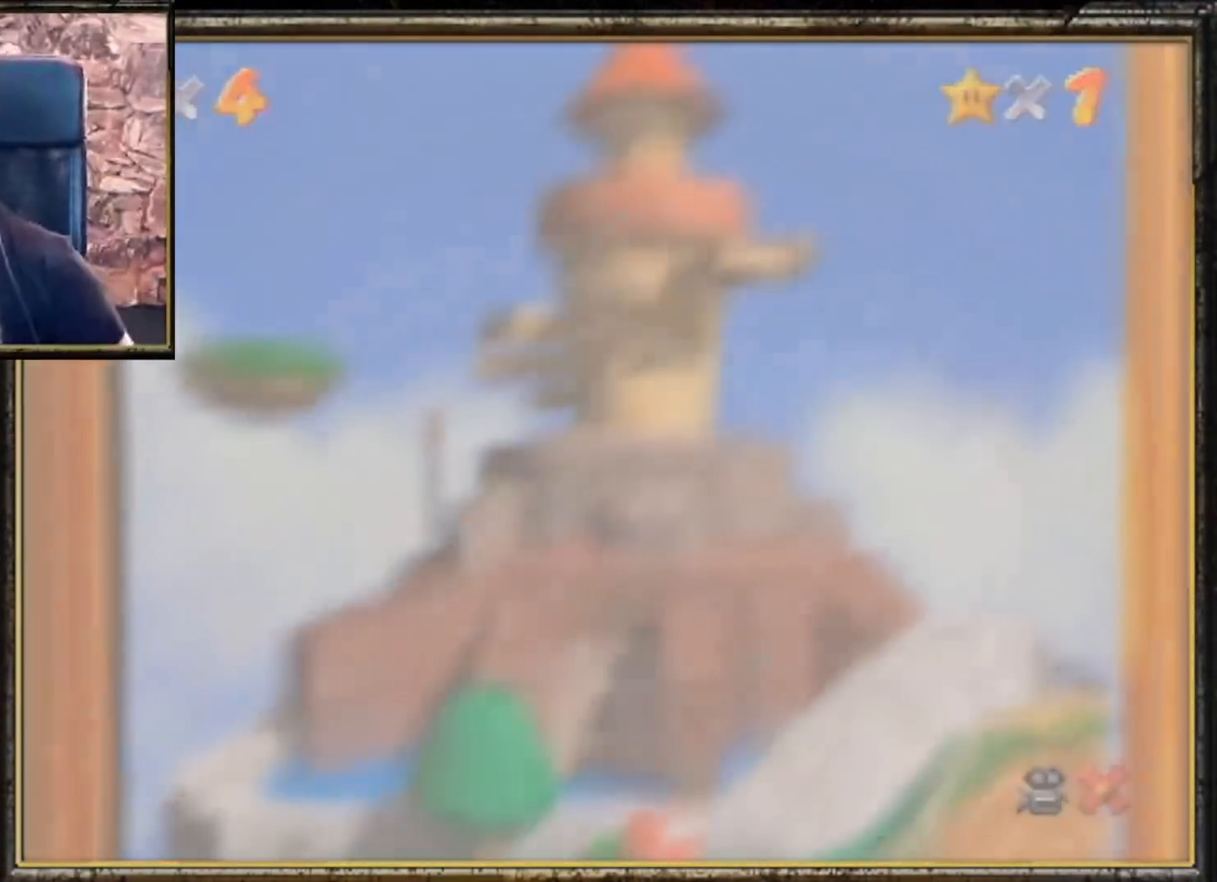
{"buttons": [], "left_stick": "center", "events": [[100, "A", "up"], [167, "A", "down"], [433, "A", "up"]]}
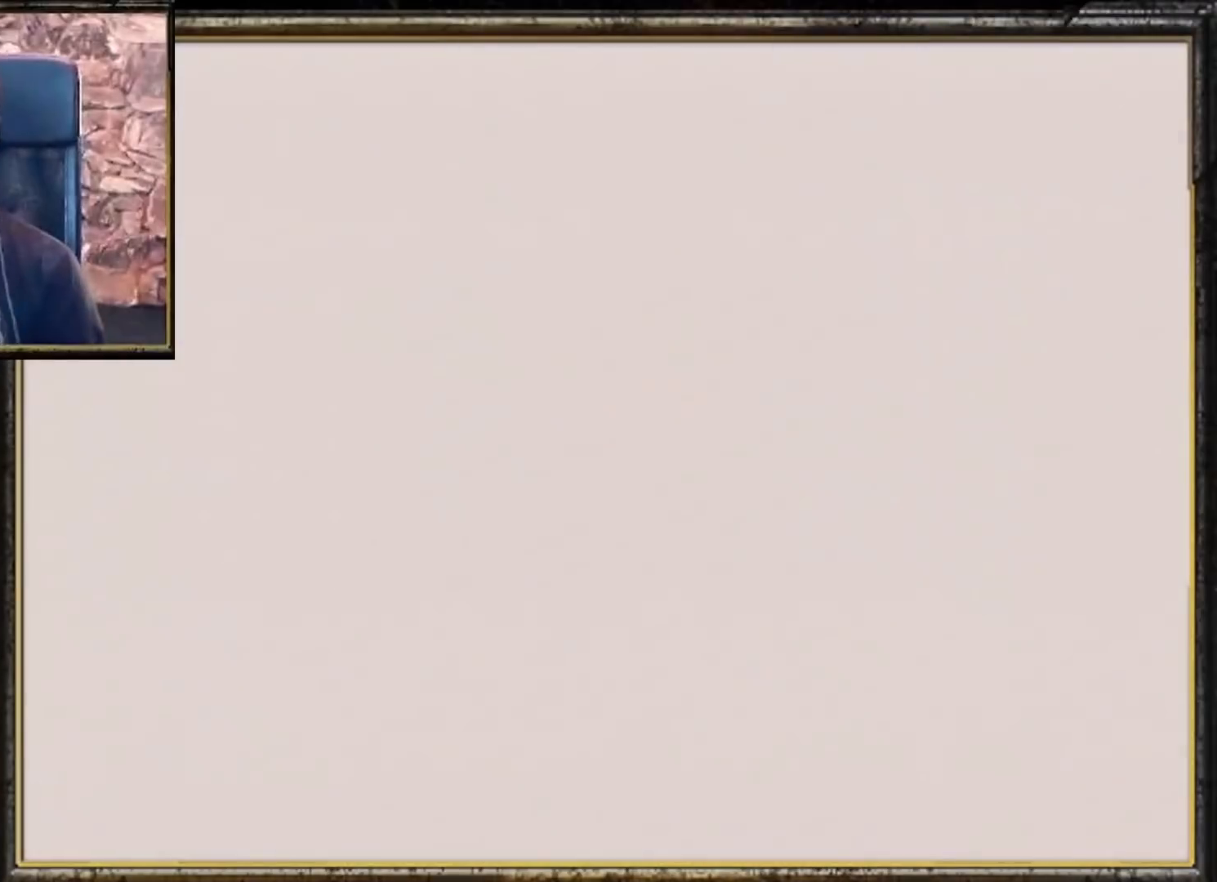
{"buttons": [], "left_stick": "center", "events": [[67, "A", "down"], [133, "A", "up"], [233, "A", "down"], [300, "A", "up"], [367, "A", "down"], [467, "A", "up"]]}
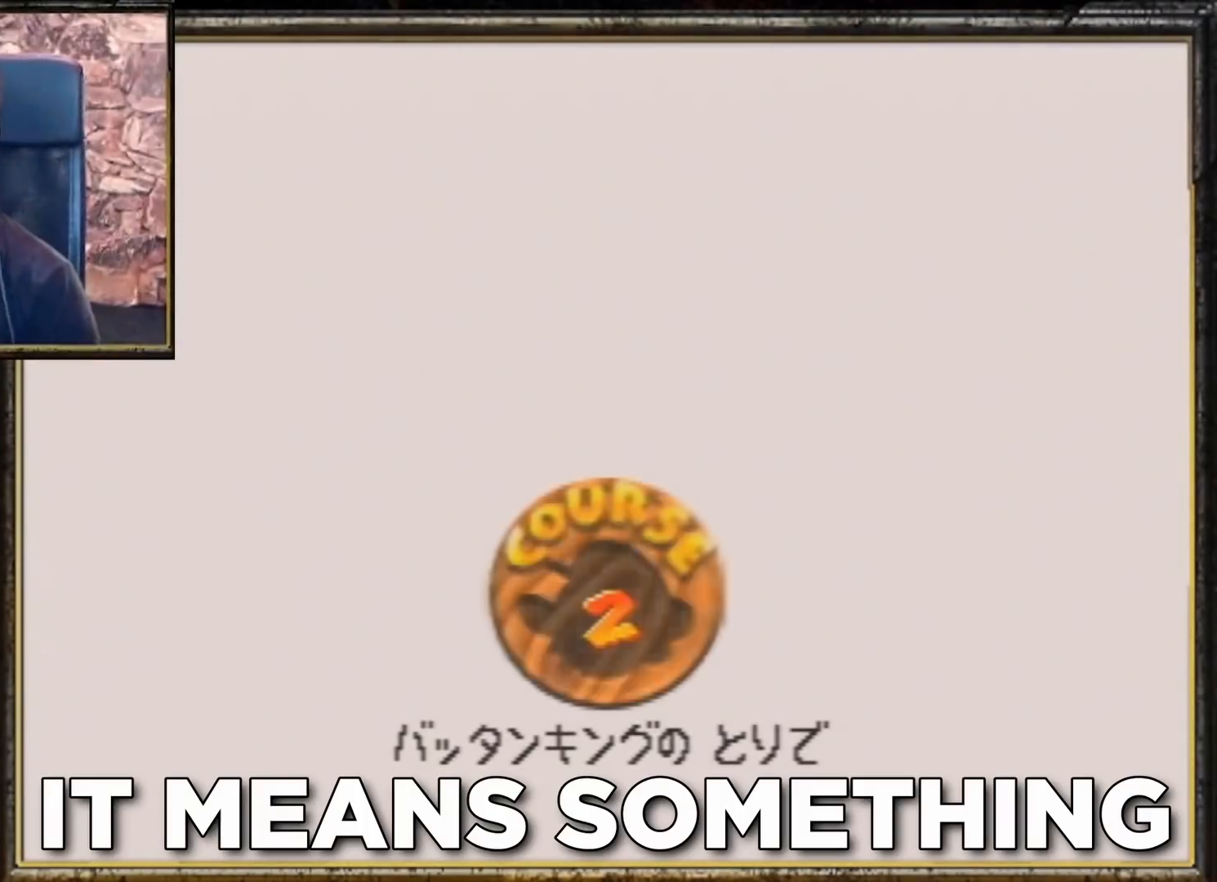
{"buttons": ["A"], "left_stick": "center", "events": [[67, "A", "down"], [300, "A", "up"], [333, "A", "down"], [433, "A", "up"], [467, "A", "down"]]}
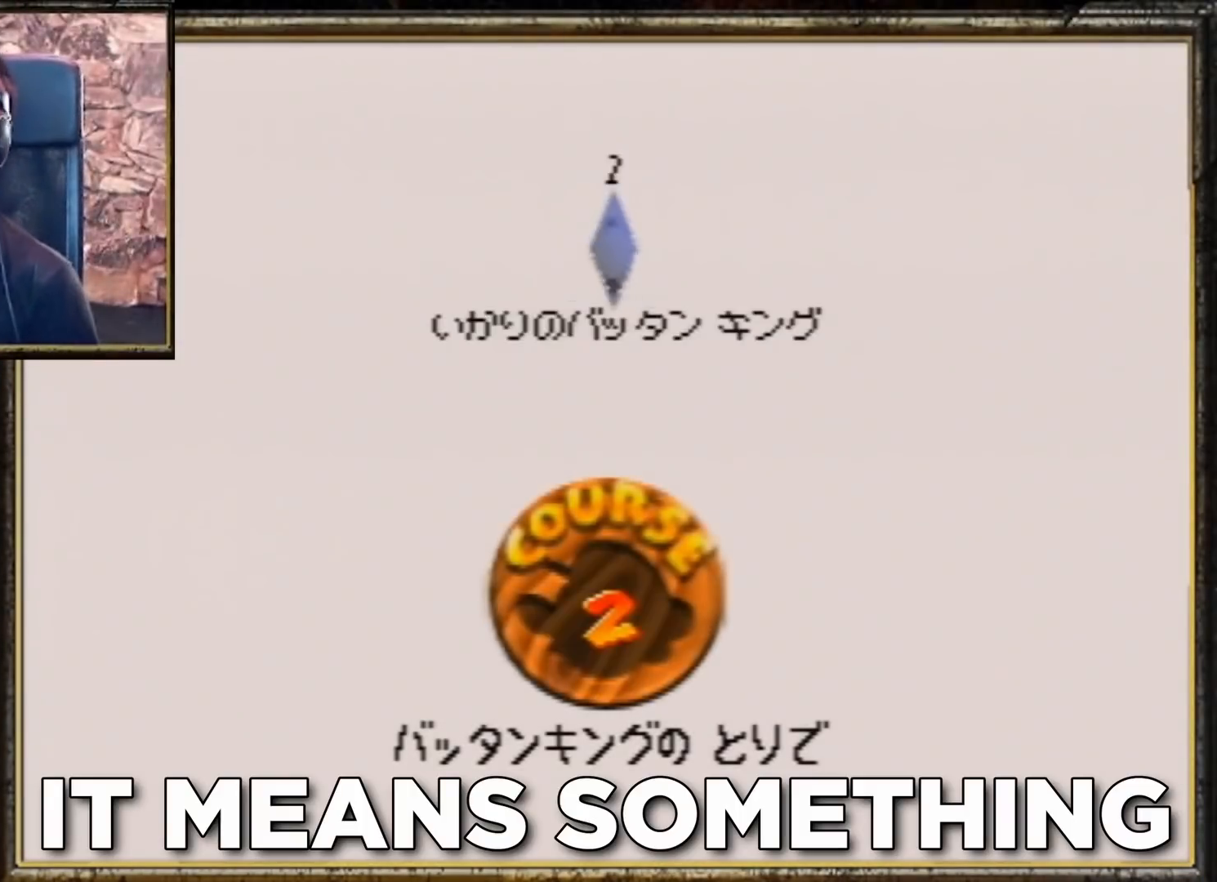
{"buttons": [], "left_stick": "up", "events": [[67, "A", "up"], [167, "left_stick", "up"]]}
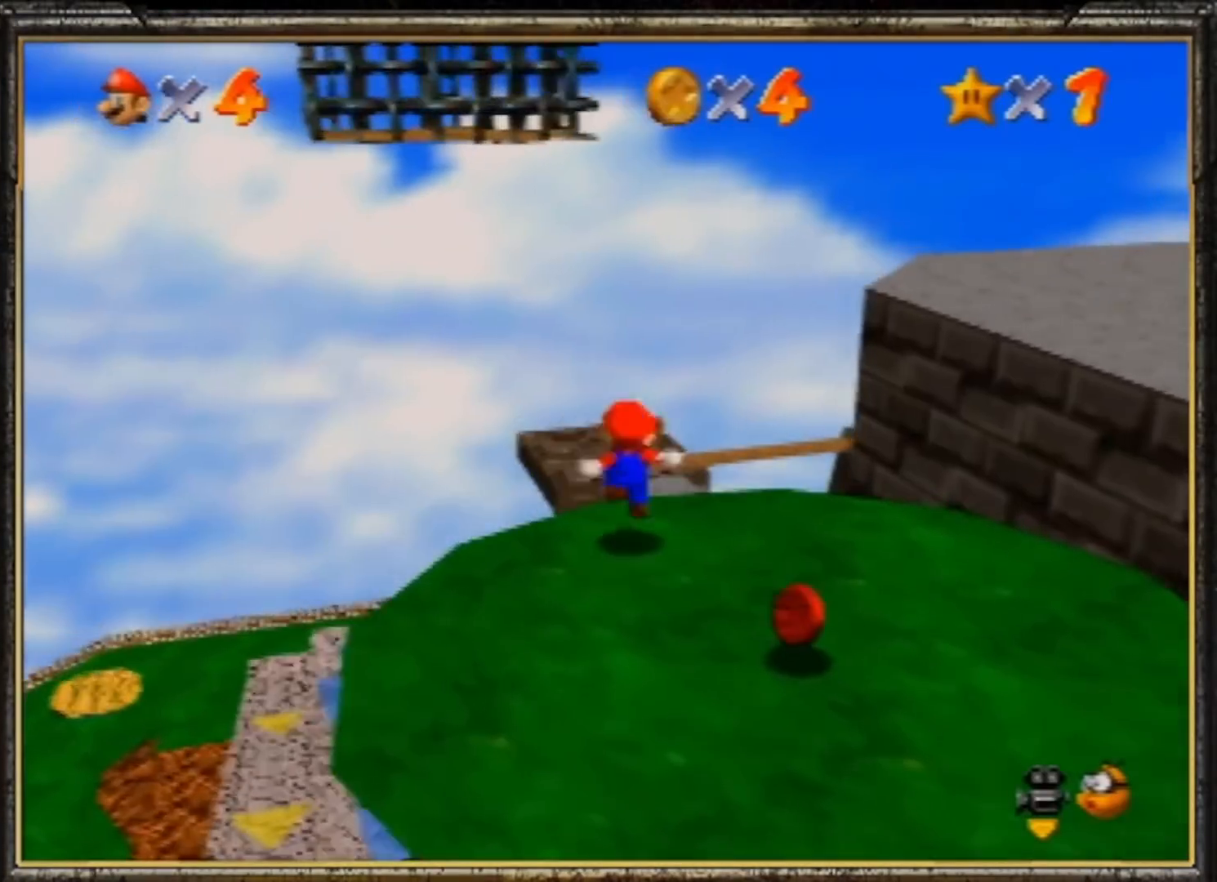
{"buttons": ["A"], "left_stick": "up", "events": [[67, "A", "down"]]}
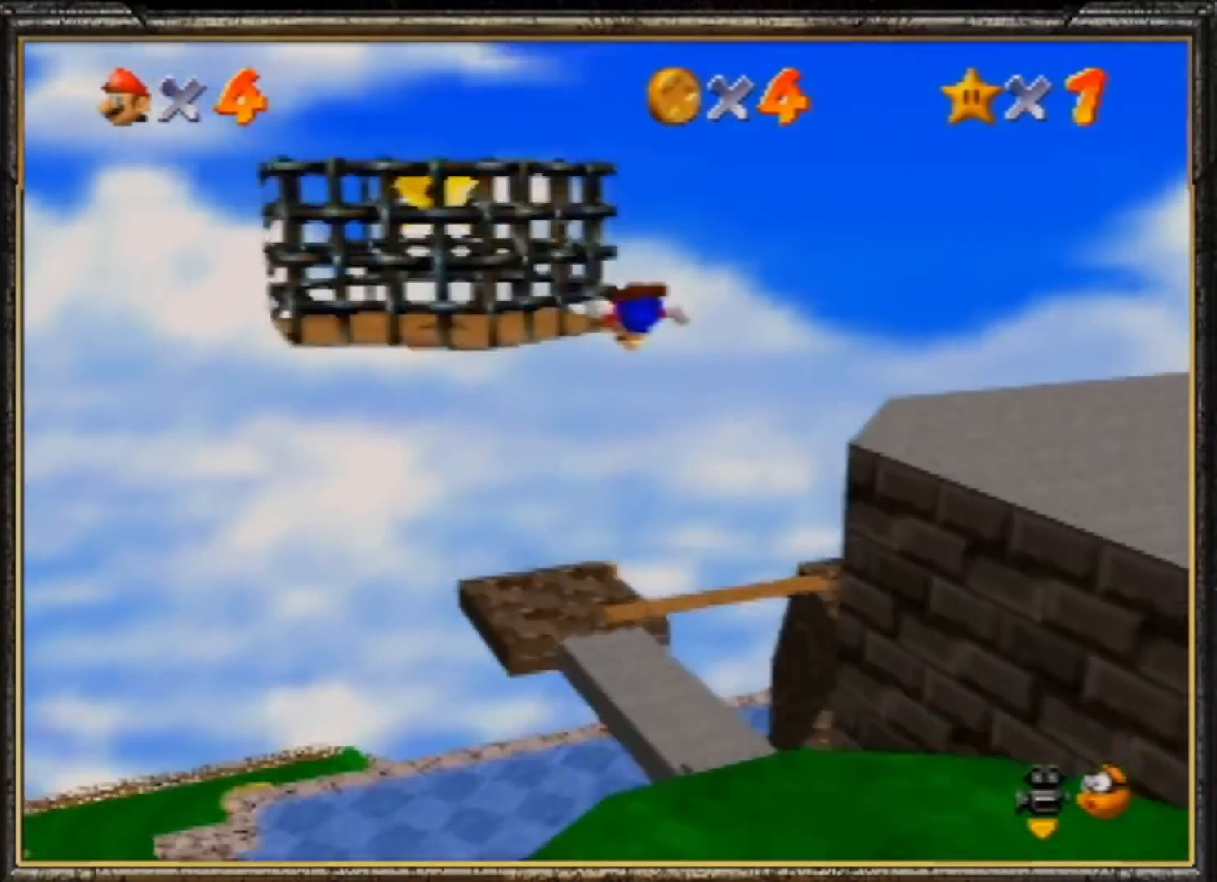
{"buttons": ["A"], "left_stick": "left", "events": [[100, "A", "up"], [200, "left_stick", "left"], [233, "A", "down"]]}
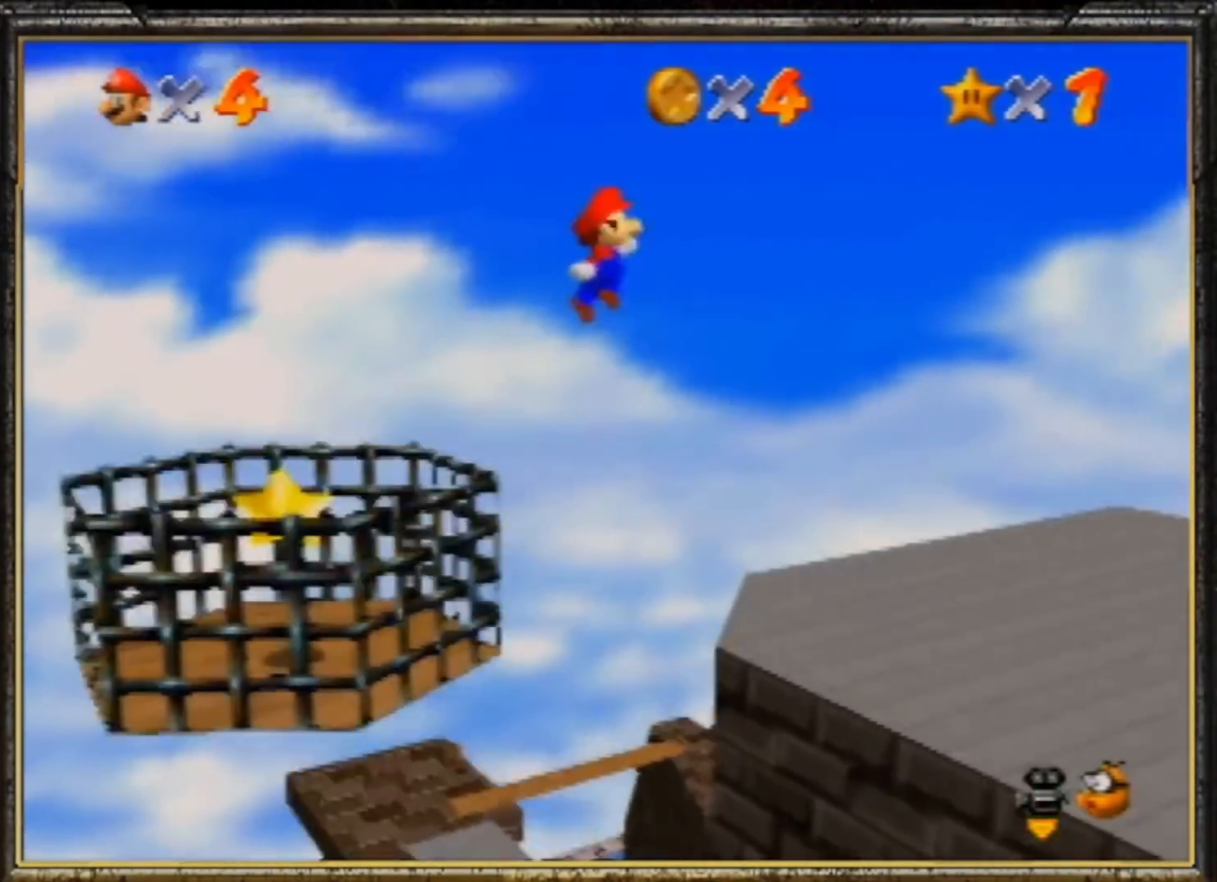
{"buttons": ["A"], "left_stick": "left", "events": []}
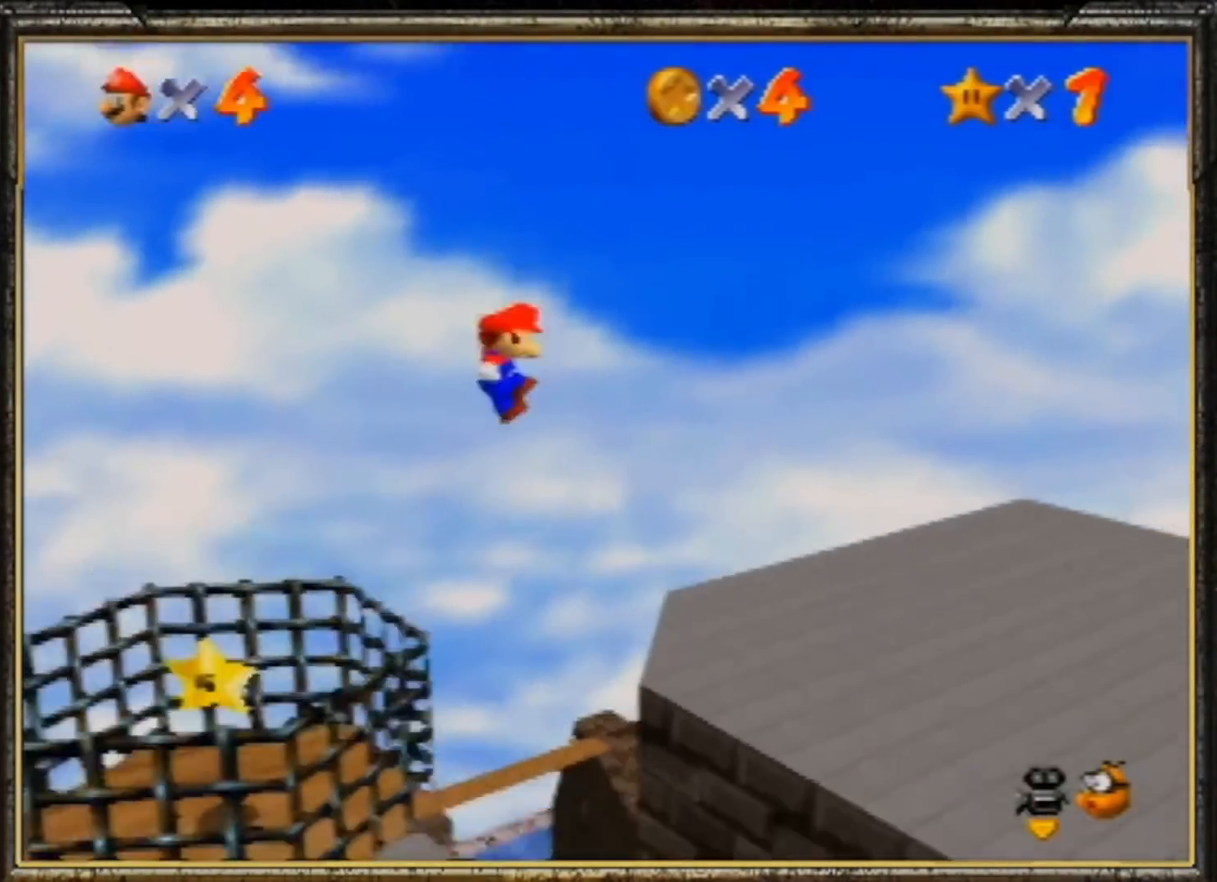
{"buttons": [], "left_stick": "left", "events": [[467, "A", "up"]]}
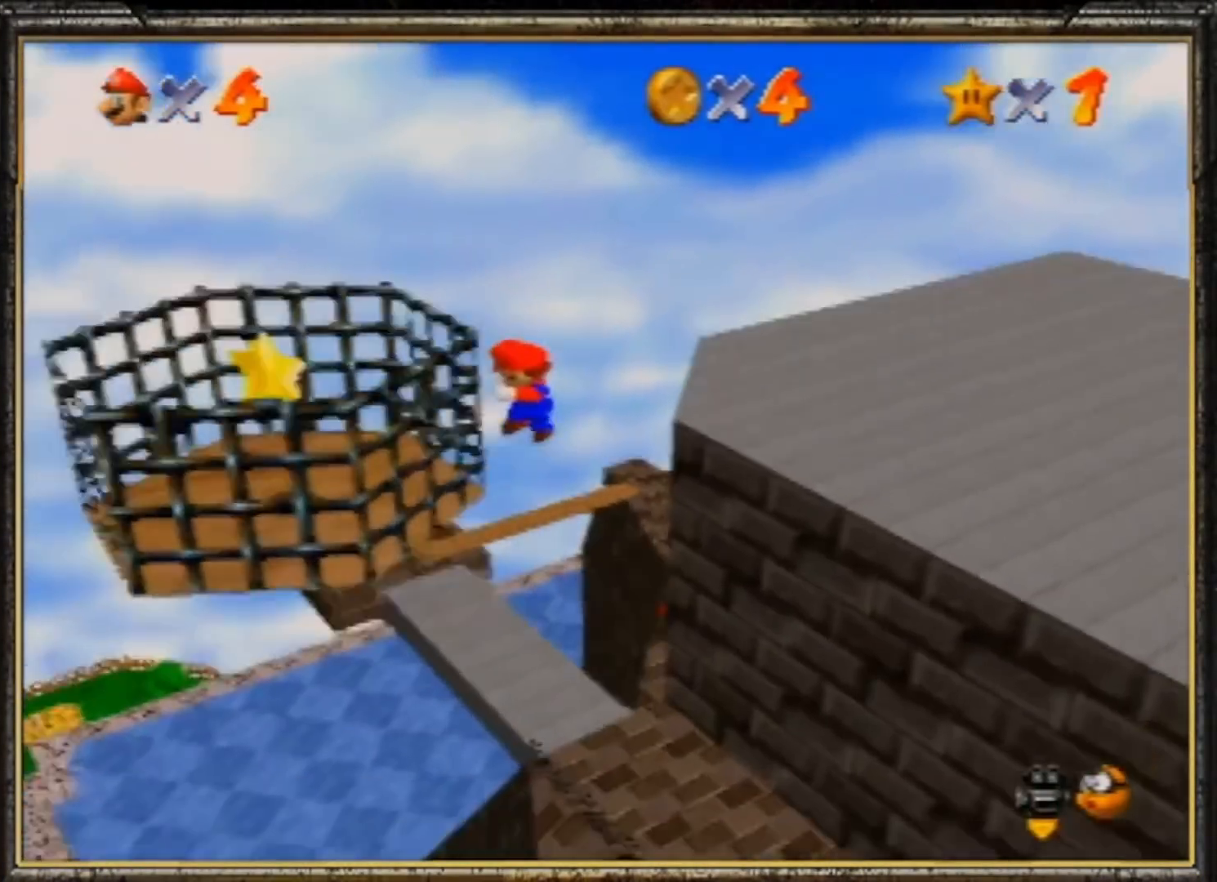
{"buttons": [], "left_stick": "up-right", "events": [[133, "left_stick", "center"], [233, "C_LEFT", "down"], [367, "C_LEFT", "up"], [367, "left_stick", "up"], [433, "left_stick", "up-right"]]}
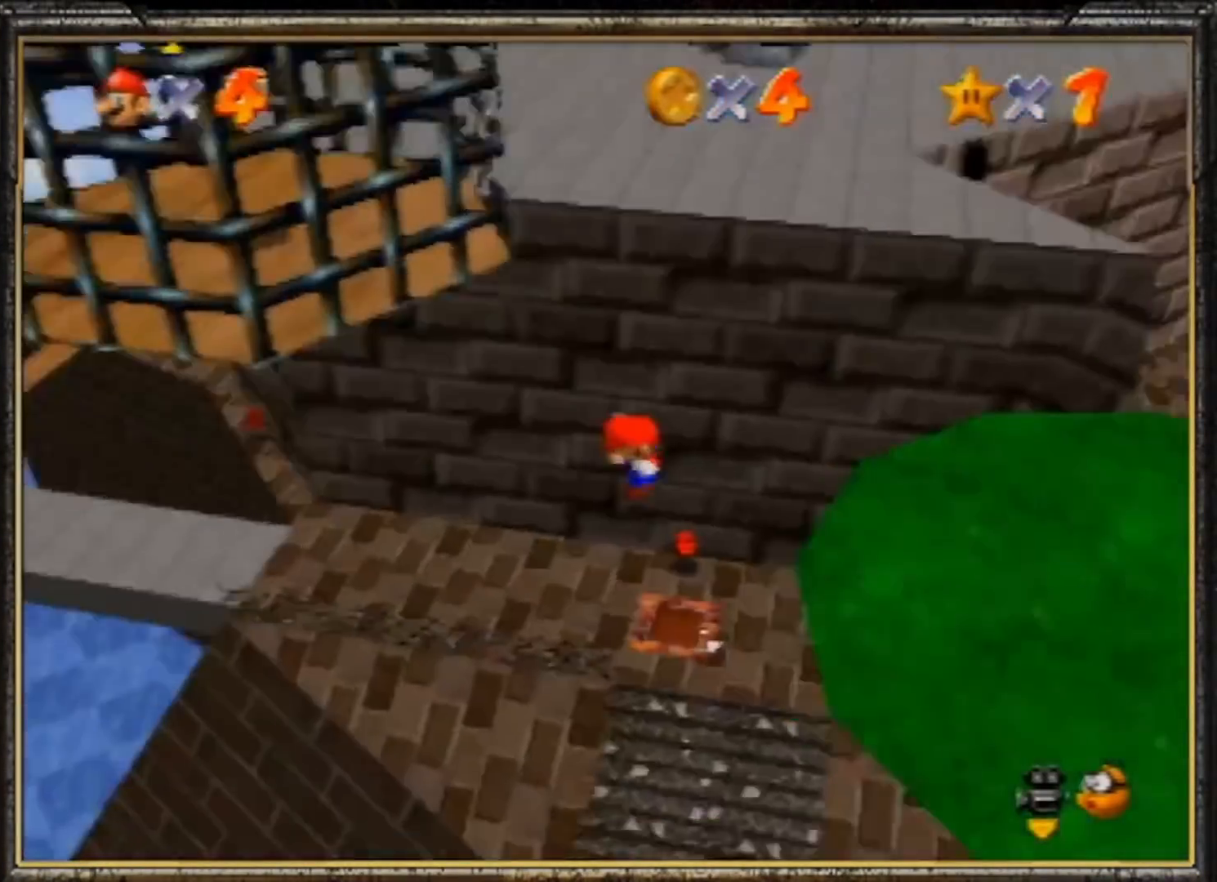
{"buttons": [], "left_stick": "up", "events": [[167, "left_stick", "up"]]}
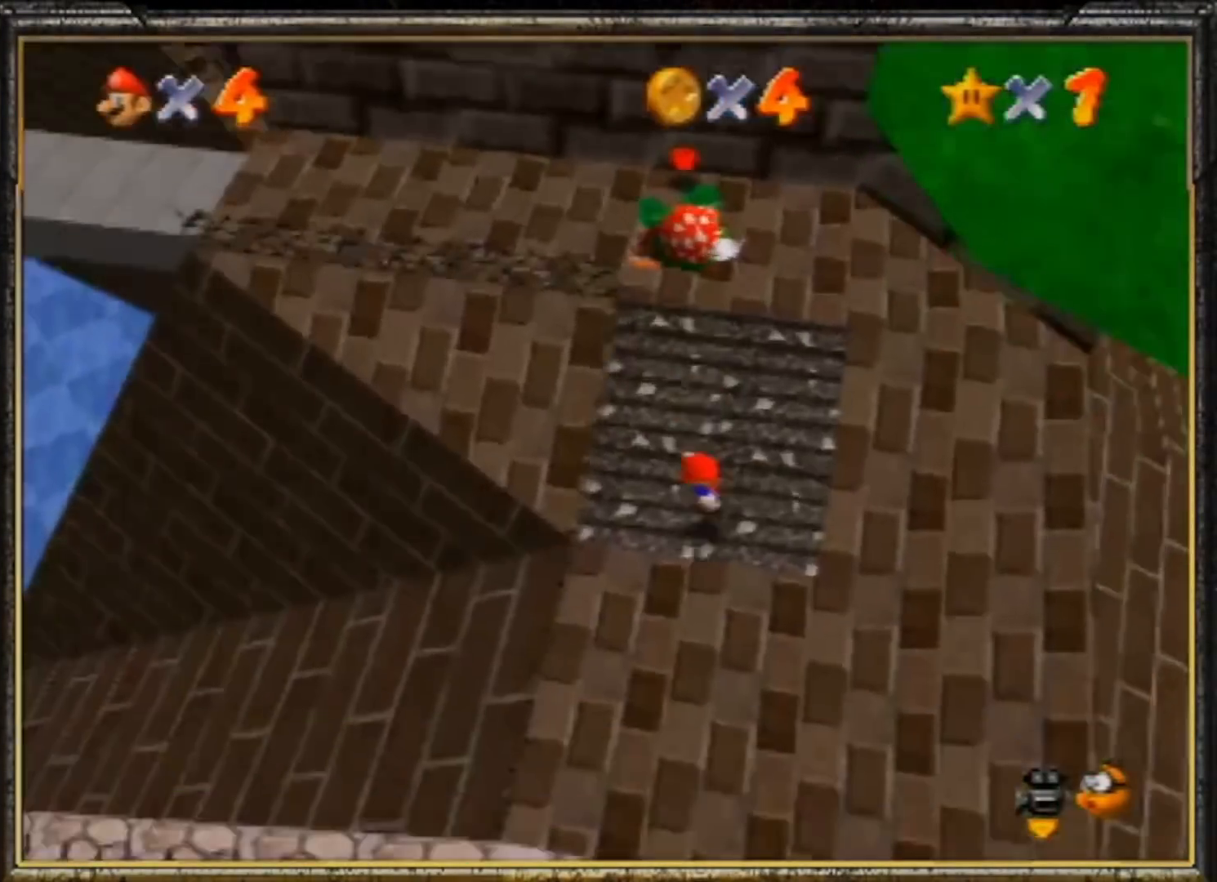
{"buttons": [], "left_stick": "up", "events": []}
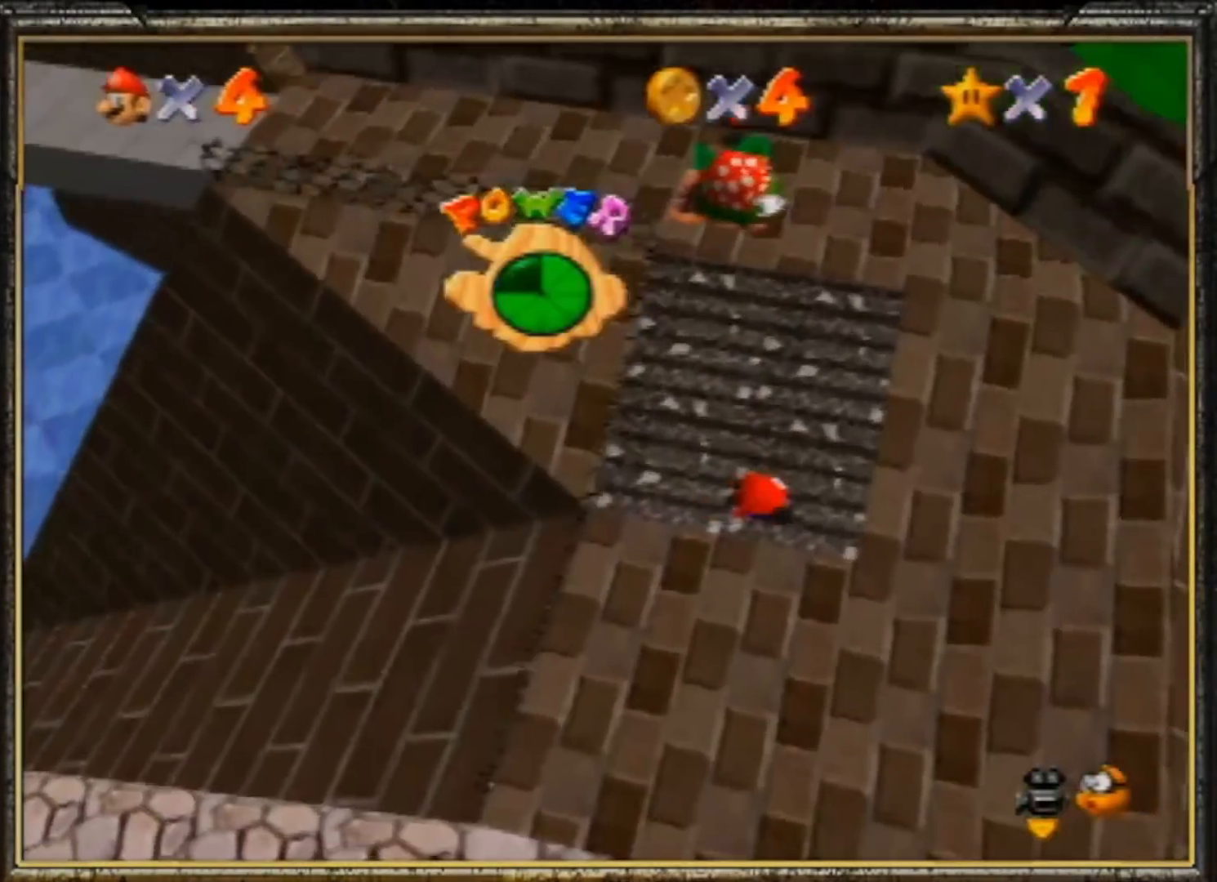
{"buttons": [], "left_stick": "up", "events": []}
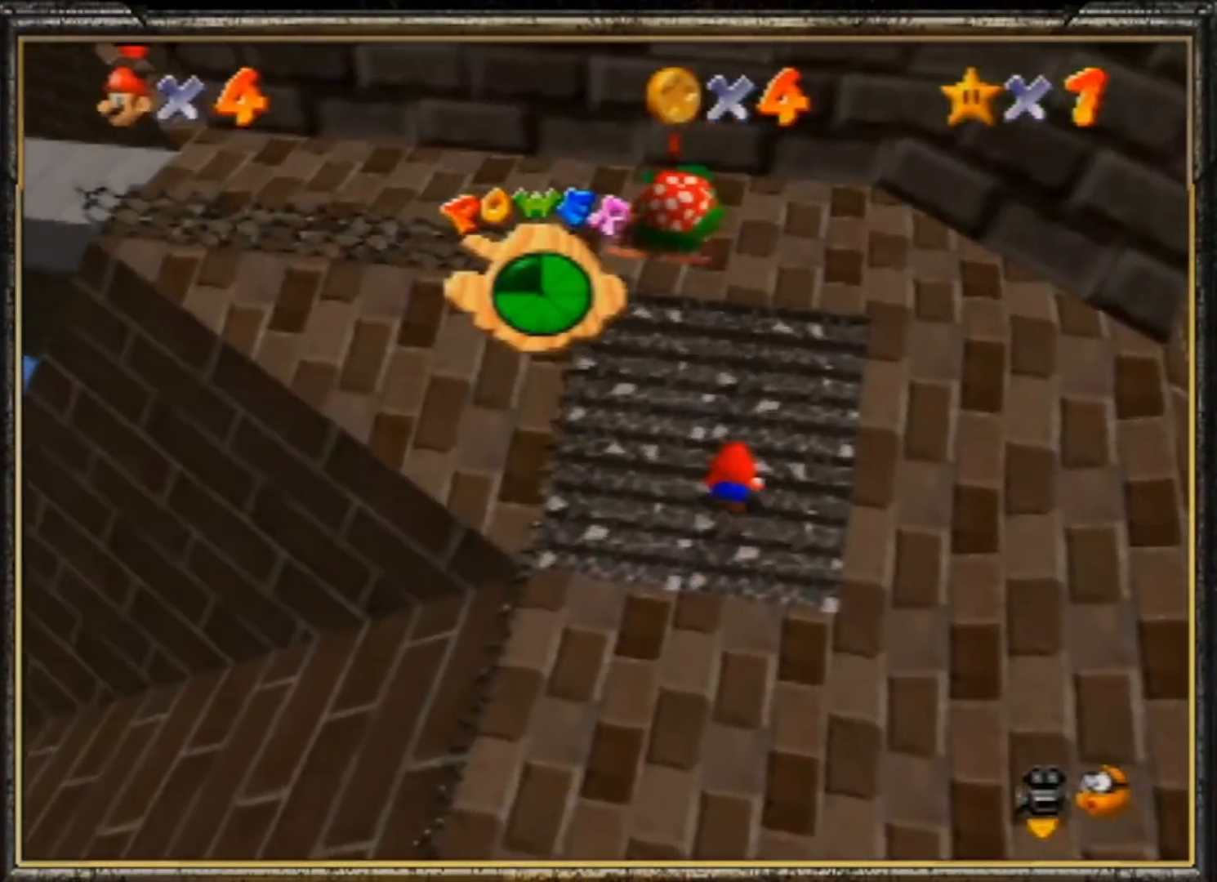
{"buttons": [], "left_stick": "up", "events": []}
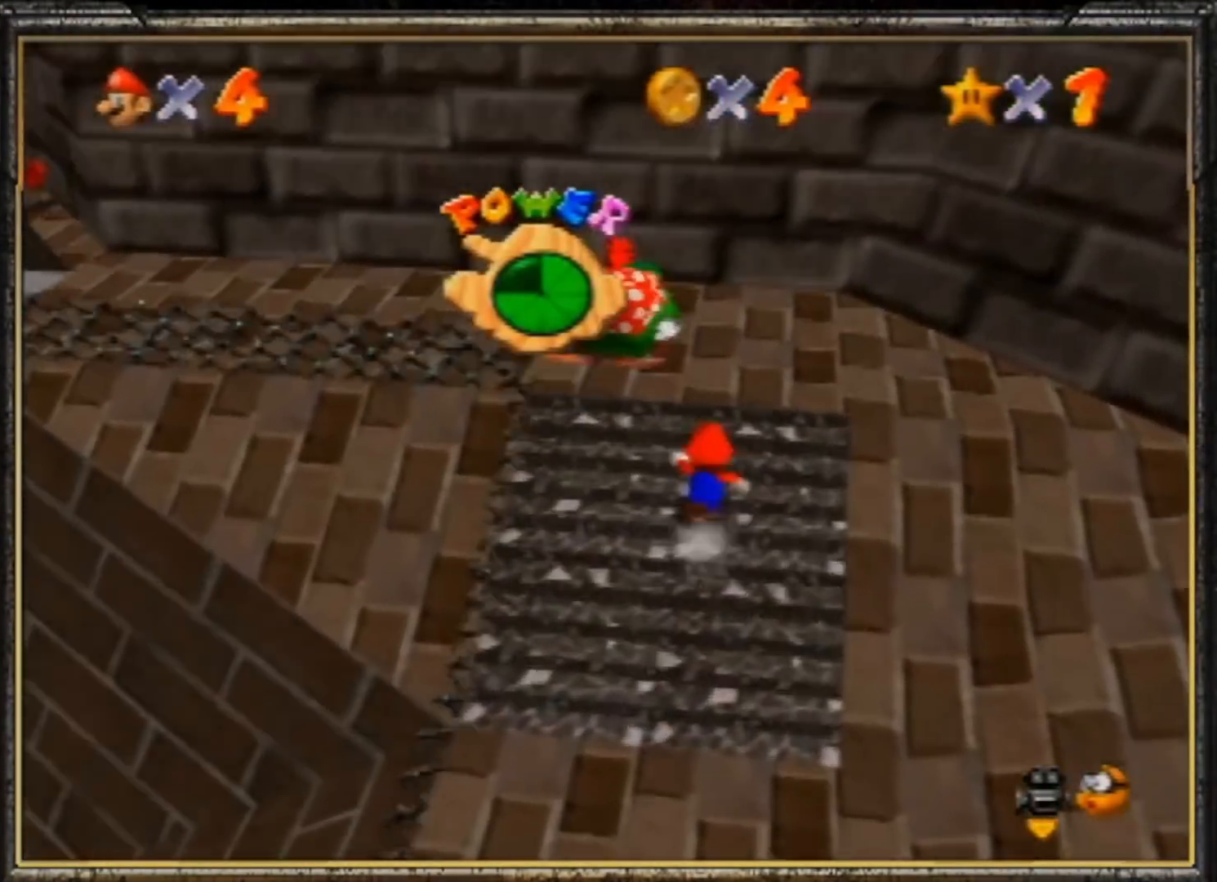
{"buttons": [], "left_stick": "center", "events": [[167, "left_stick", "center"], [233, "A", "down"], [333, "A", "up"], [367, "A", "down"], [433, "A", "up"]]}
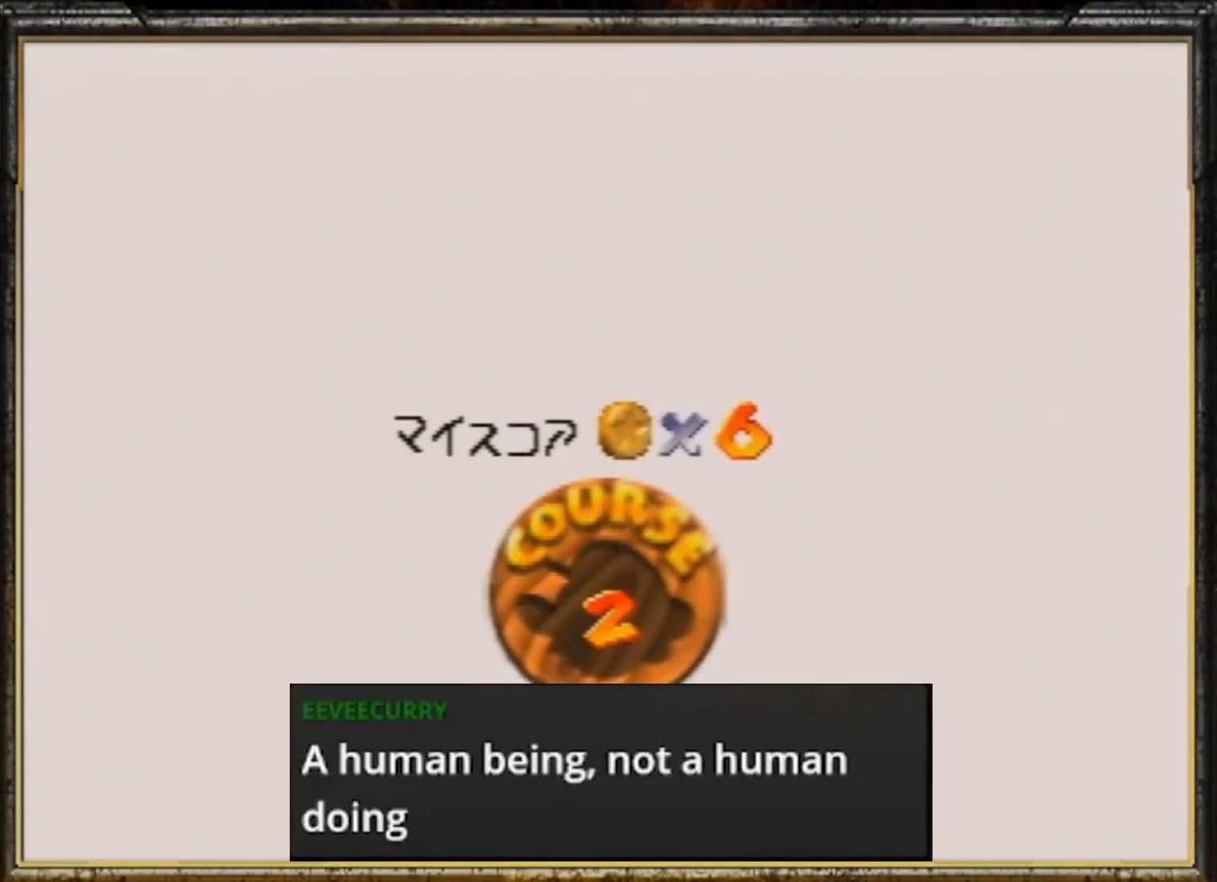
{"buttons": ["A"], "left_stick": "center", "events": [[167, "A", "down"], [267, "A", "up"], [333, "A", "down"], [400, "A", "up"], [467, "A", "down"]]}
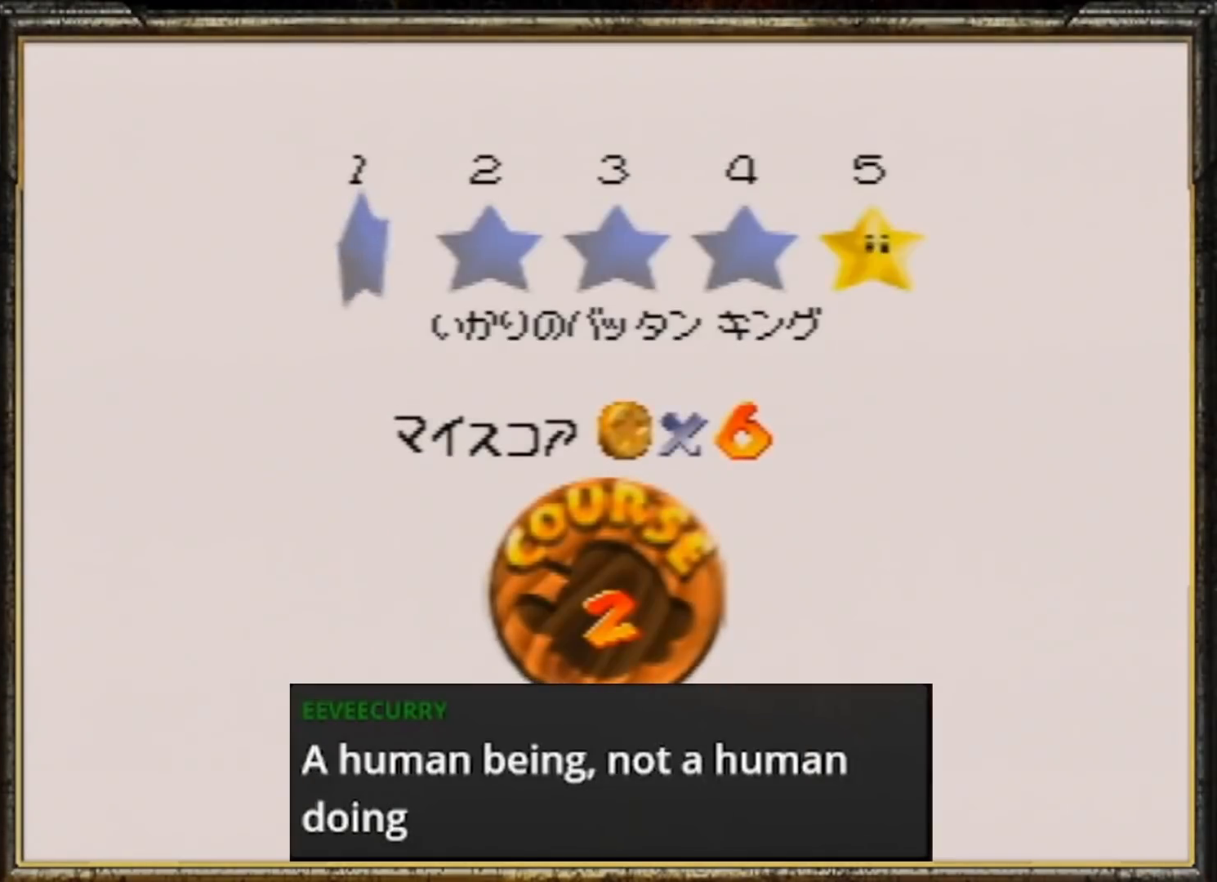
{"buttons": [], "left_stick": "center", "events": [[67, "A", "up"], [133, "A", "down"], [233, "A", "up"], [300, "A", "down"], [367, "A", "up"], [467, "A", "down"], [500, "A", "up"]]}
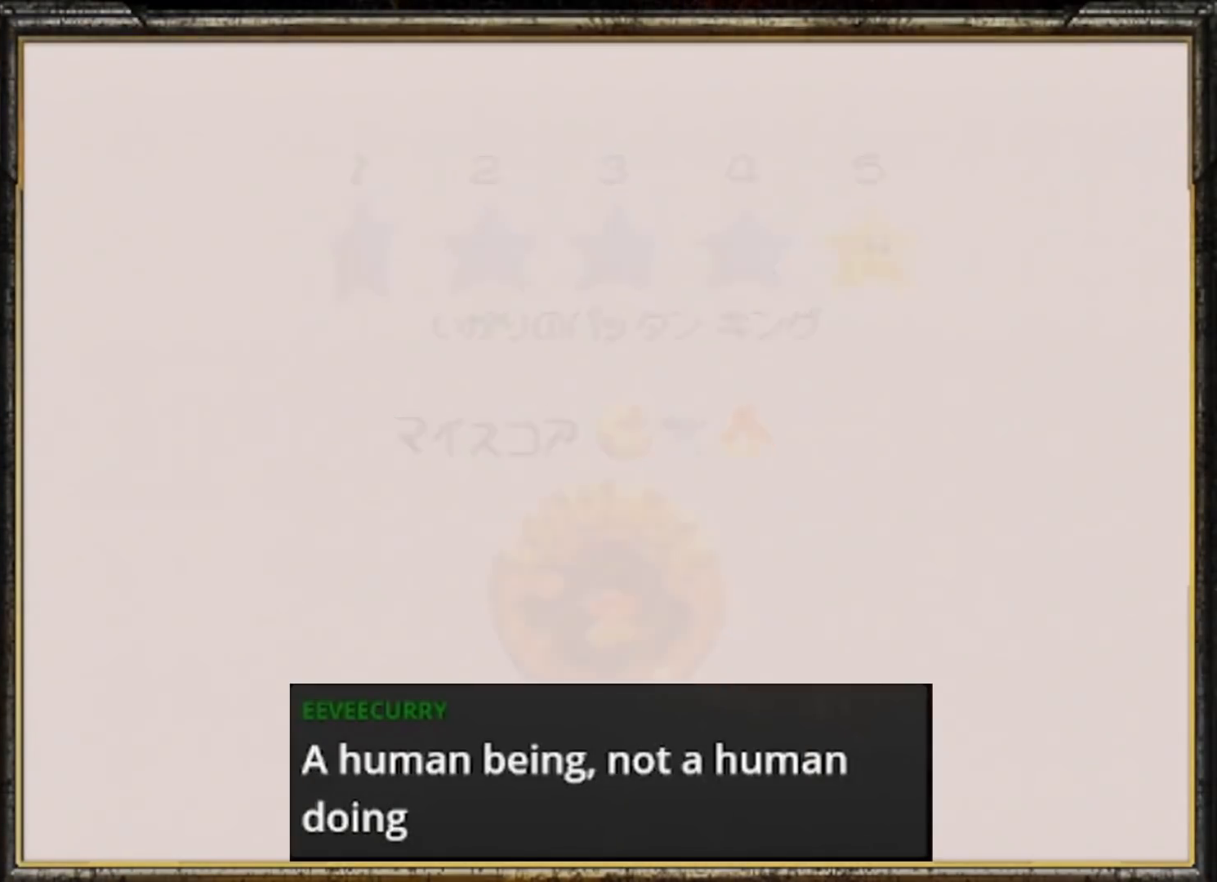
{"buttons": [], "left_stick": "center", "events": []}
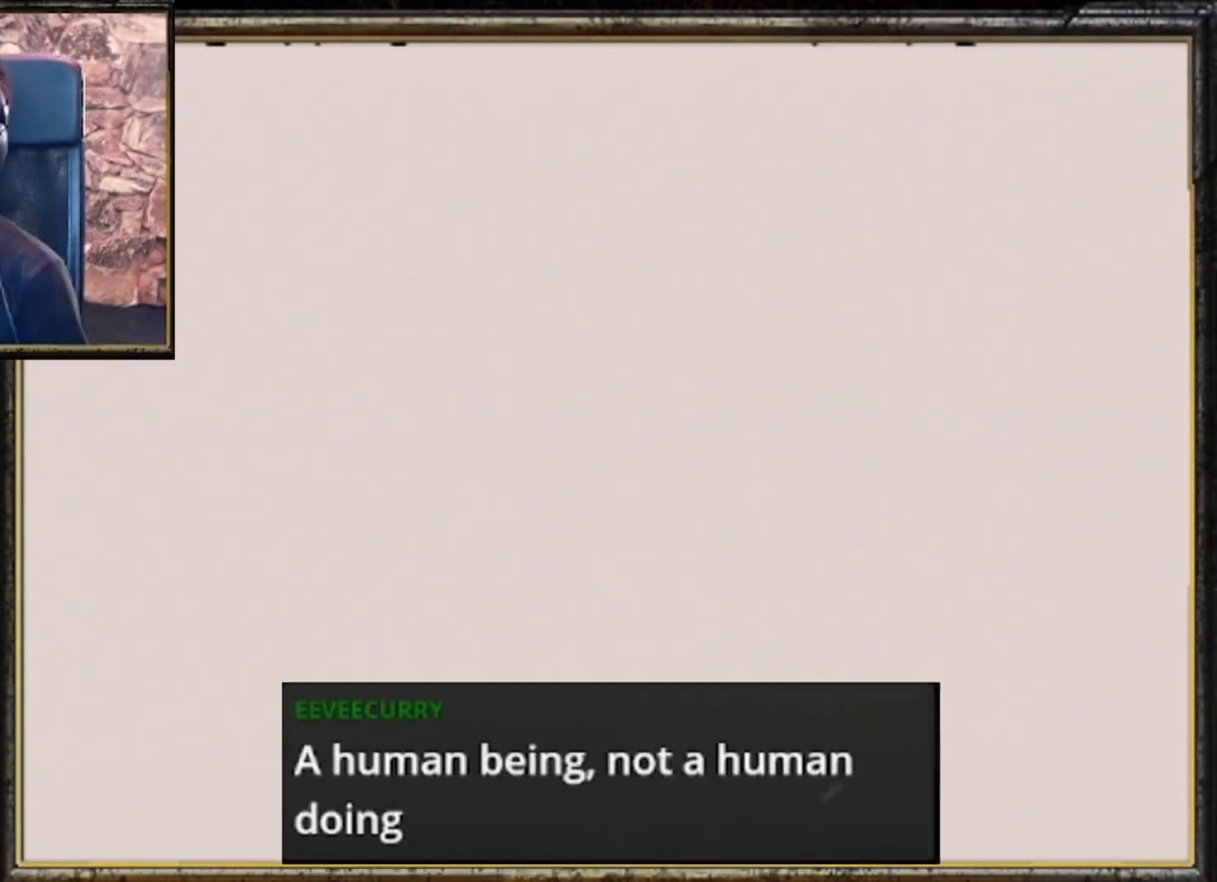
{"buttons": ["C_DOWN"], "left_stick": "up", "events": [[300, "C_LEFT", "down"], [367, "C_LEFT", "up"], [400, "left_stick", "up"], [467, "C_DOWN", "down"]]}
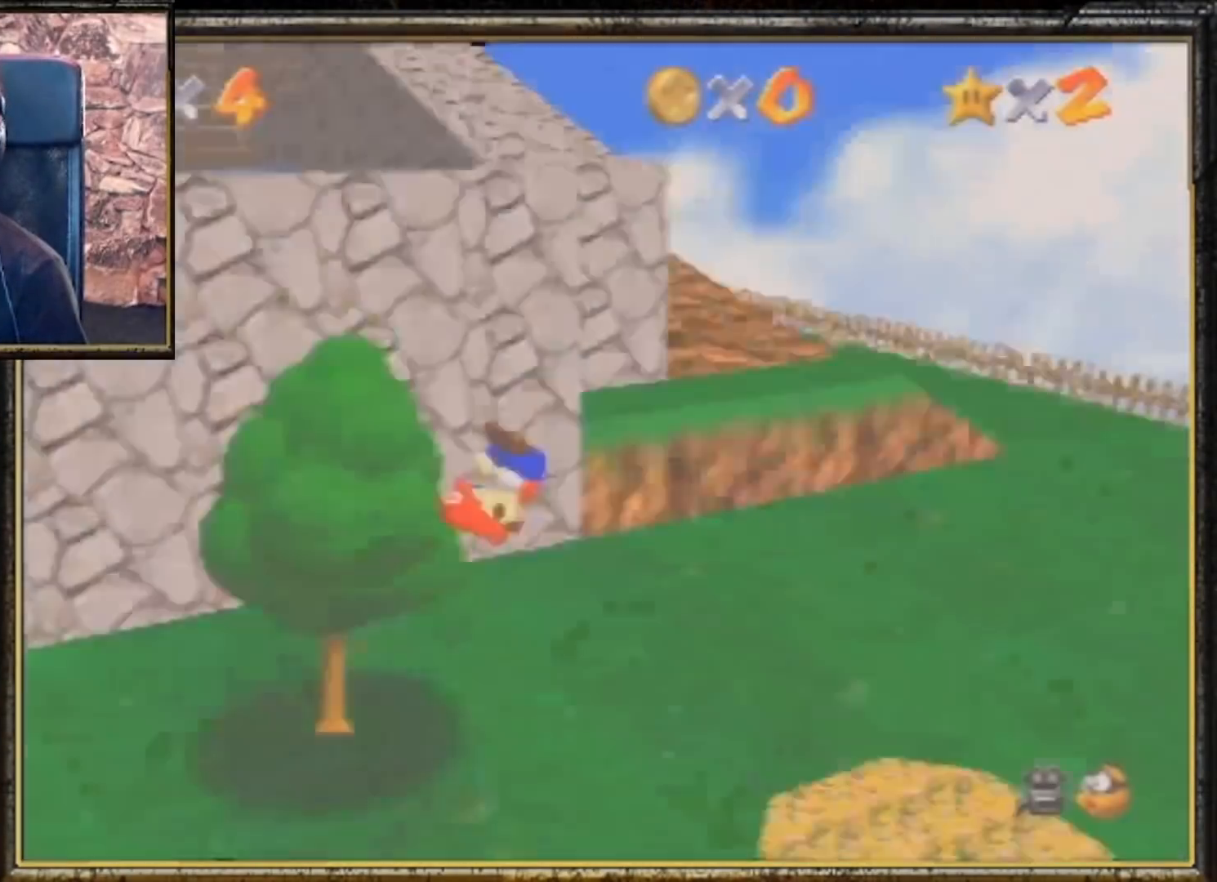
{"buttons": [], "left_stick": "up-left", "events": [[100, "C_DOWN", "up"], [167, "left_stick", "up-left"]]}
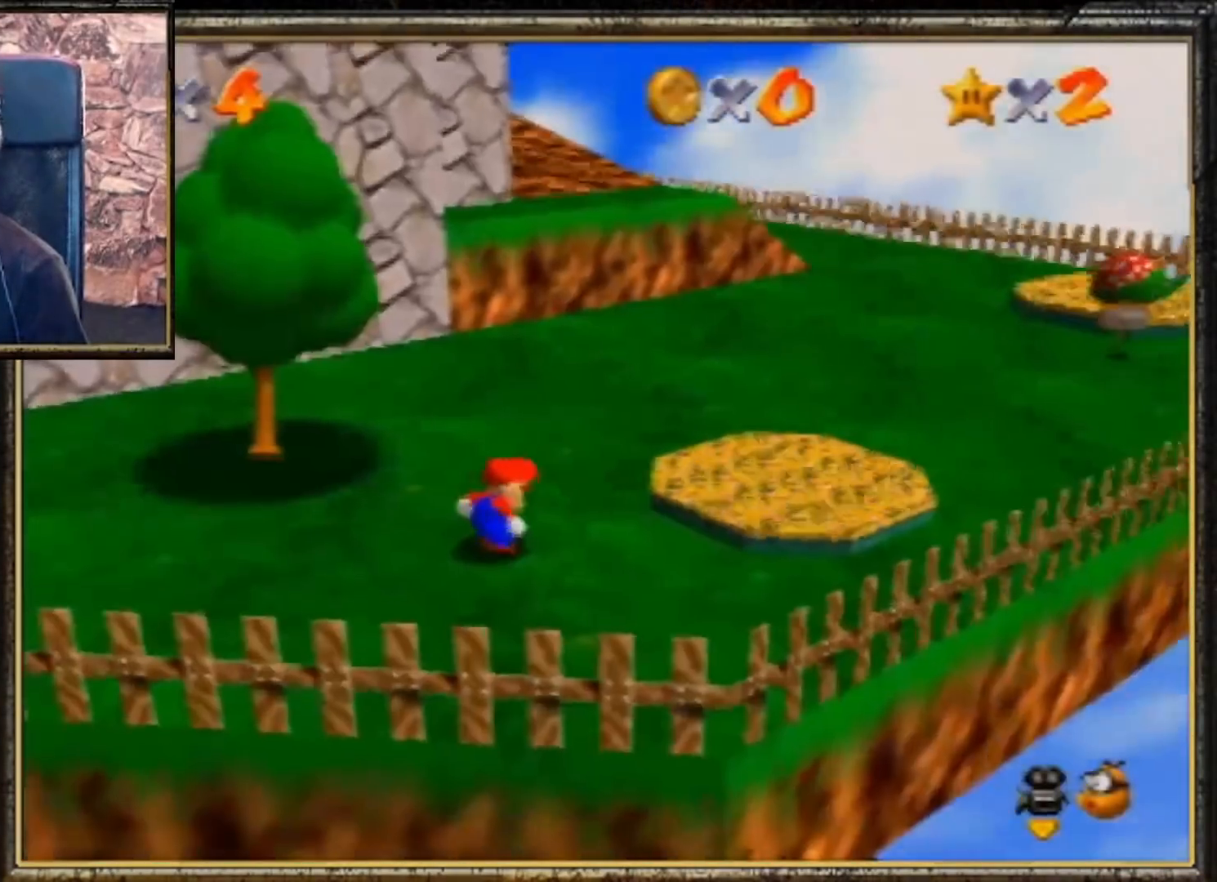
{"buttons": ["Z"], "left_stick": "up", "events": [[500, "Z", "down"], [500, "left_stick", "up"]]}
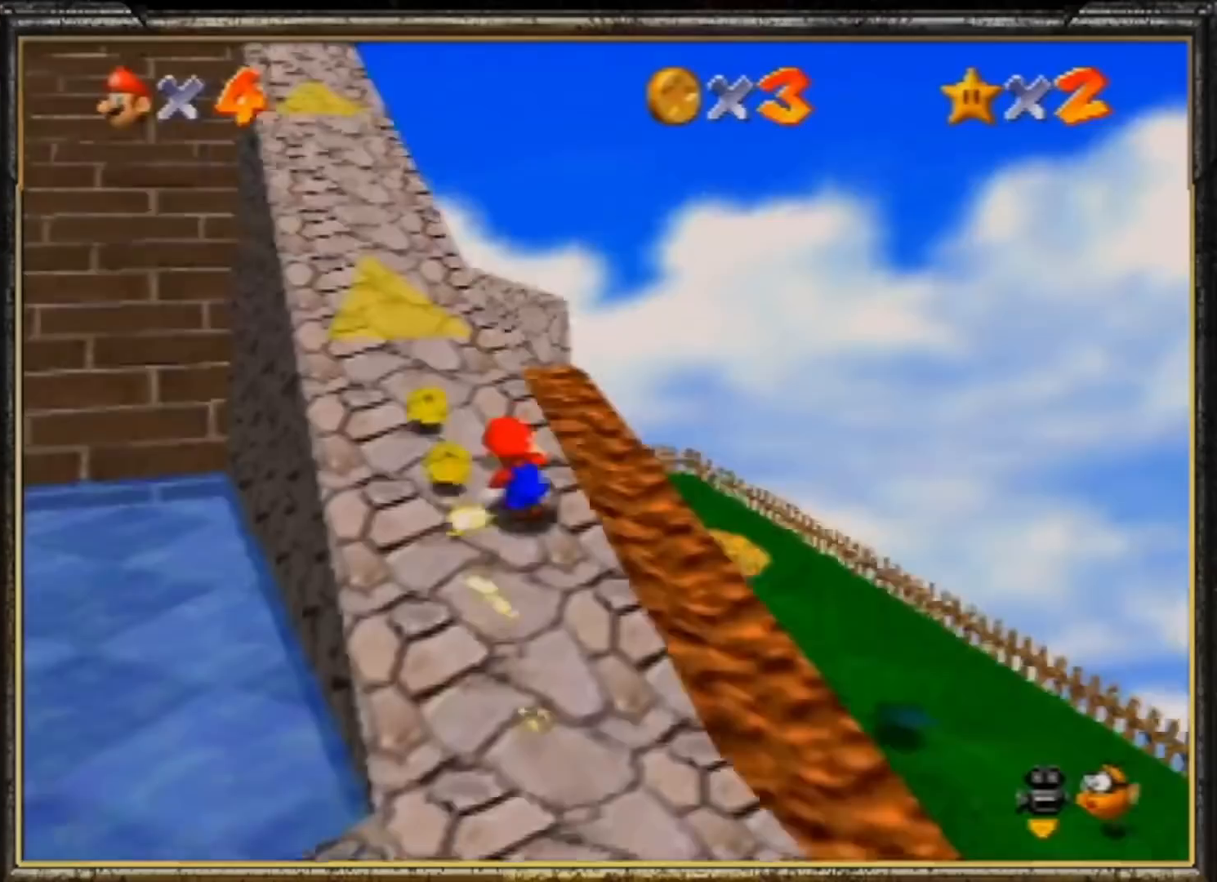
{"buttons": [], "left_stick": "up", "events": [[67, "A", "down"], [167, "A", "up"], [167, "Z", "up"]]}
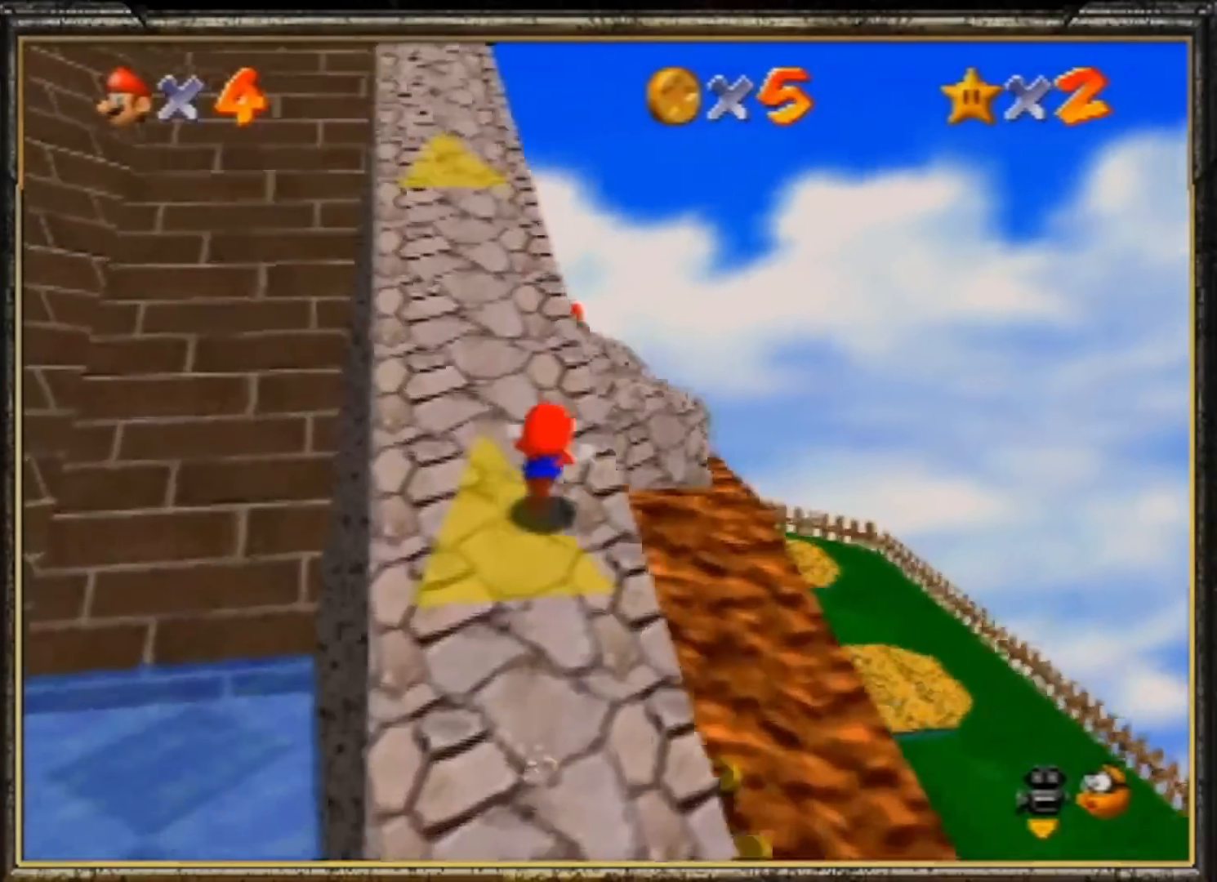
{"buttons": ["B"], "left_stick": "up", "events": [[300, "A", "down"], [400, "A", "up"], [467, "B", "down"]]}
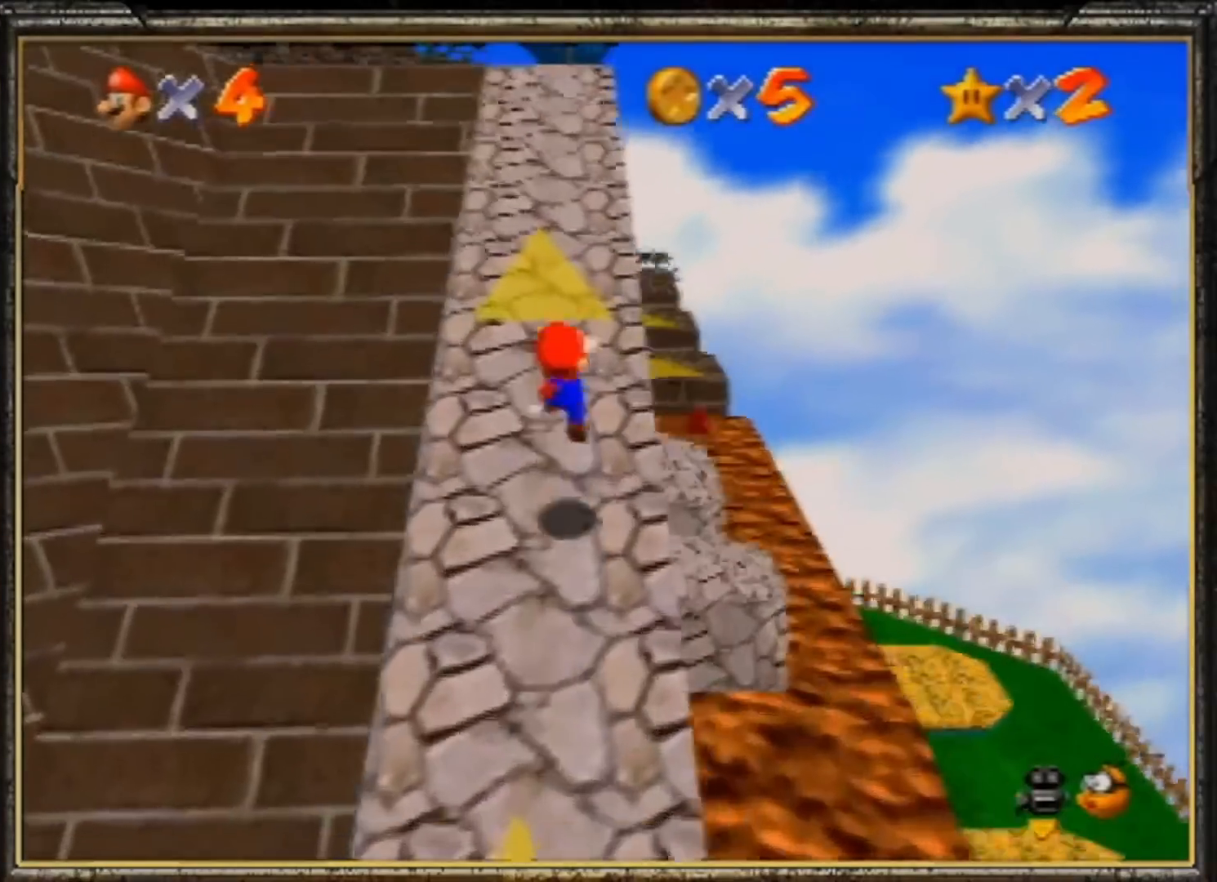
{"buttons": [], "left_stick": "up-right", "events": [[67, "B", "up"], [233, "A", "down"], [300, "B", "down"], [300, "left_stick", "up-right"], [367, "A", "up"], [433, "B", "up"]]}
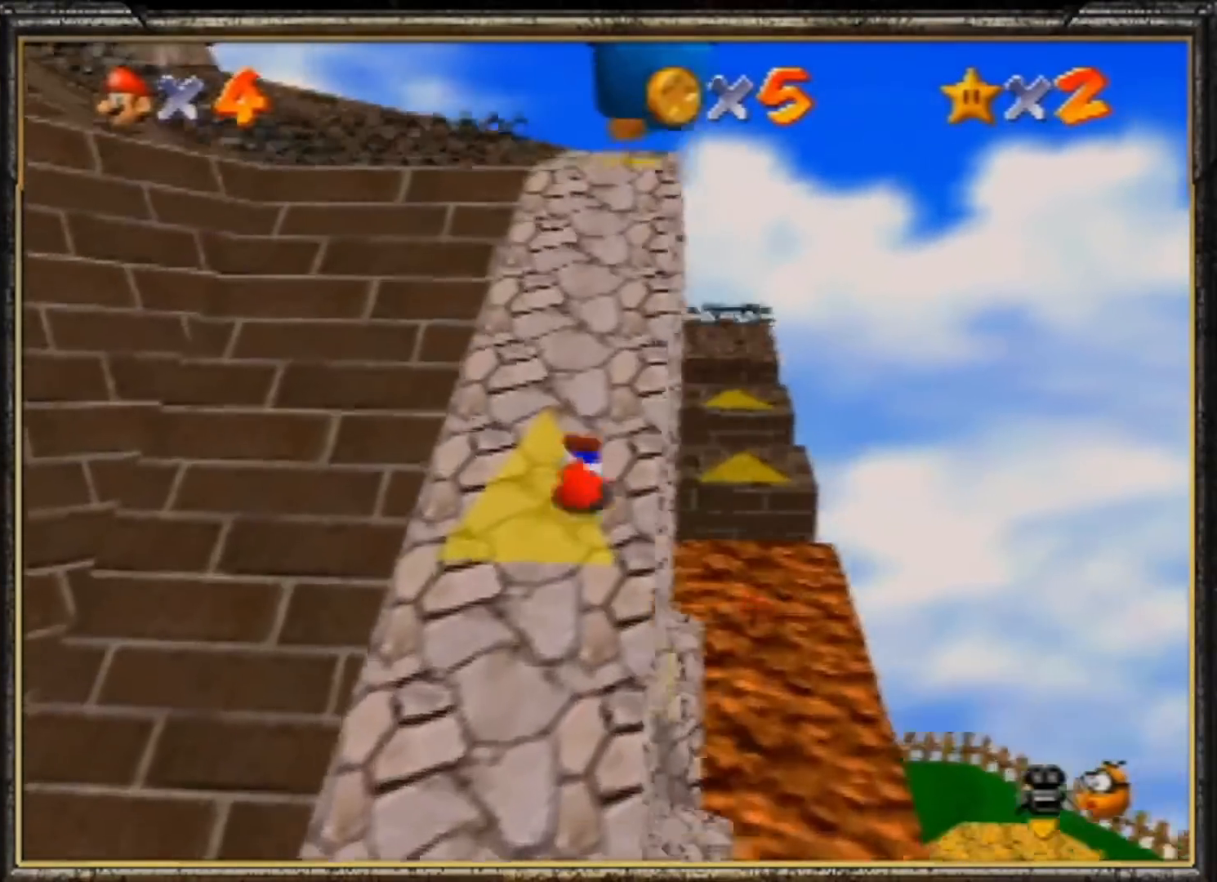
{"buttons": [], "left_stick": "up-left", "events": [[33, "left_stick", "up"], [200, "left_stick", "up-left"], [367, "A", "down"], [367, "Z", "down"], [500, "A", "up"], [500, "Z", "up"]]}
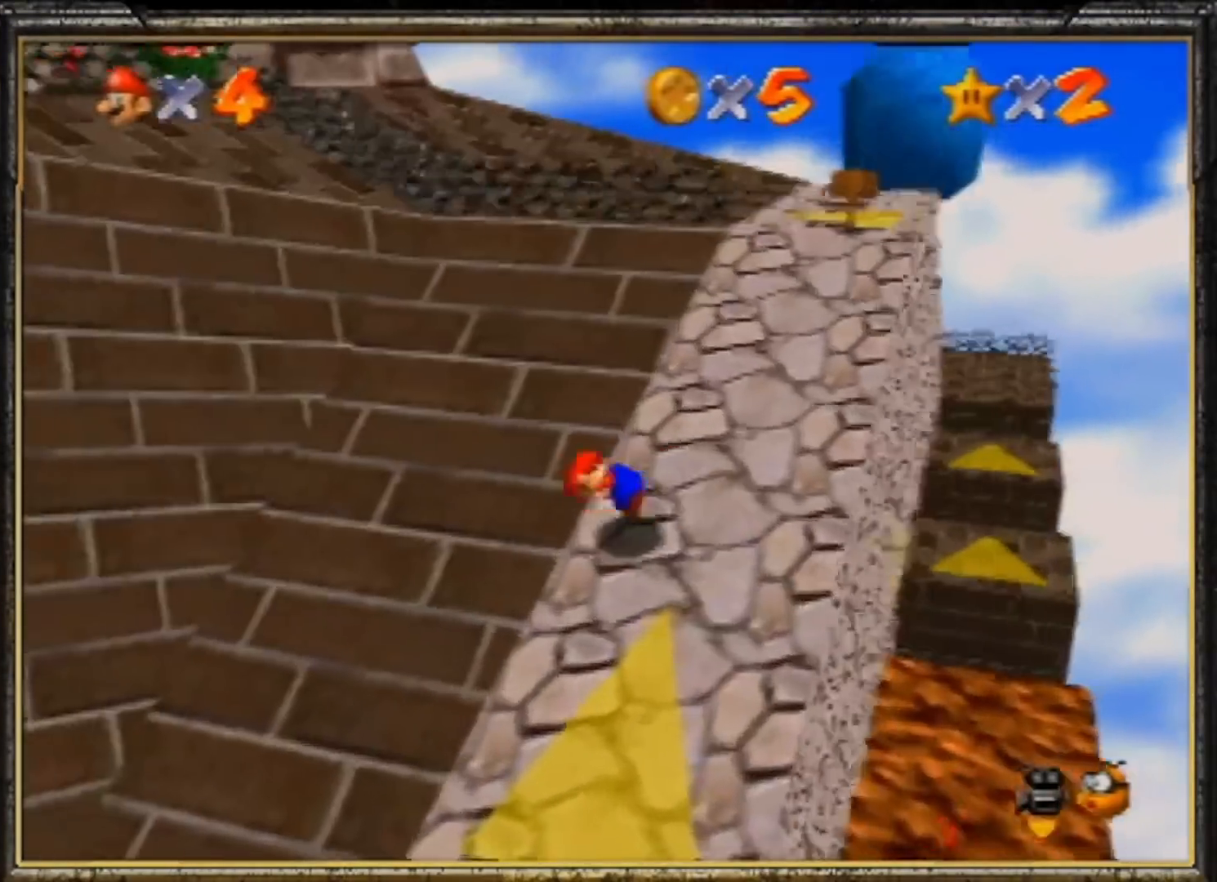
{"buttons": [], "left_stick": "up-left", "events": [[100, "left_stick", "center"], [233, "left_stick", "up-right"], [467, "left_stick", "up-left"]]}
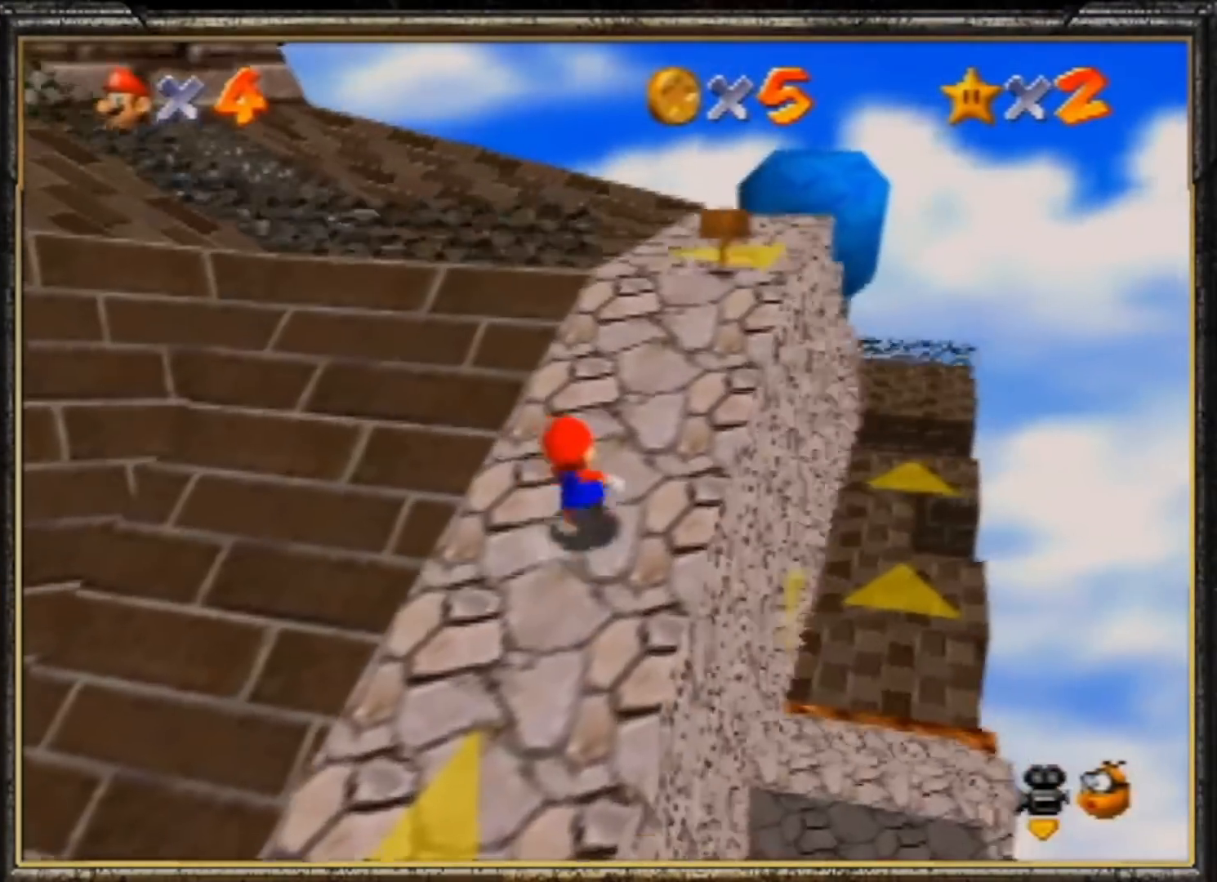
{"buttons": [], "left_stick": "left", "events": [[267, "Z", "down"], [300, "A", "down"], [467, "Z", "up"], [500, "A", "up"], [500, "left_stick", "left"]]}